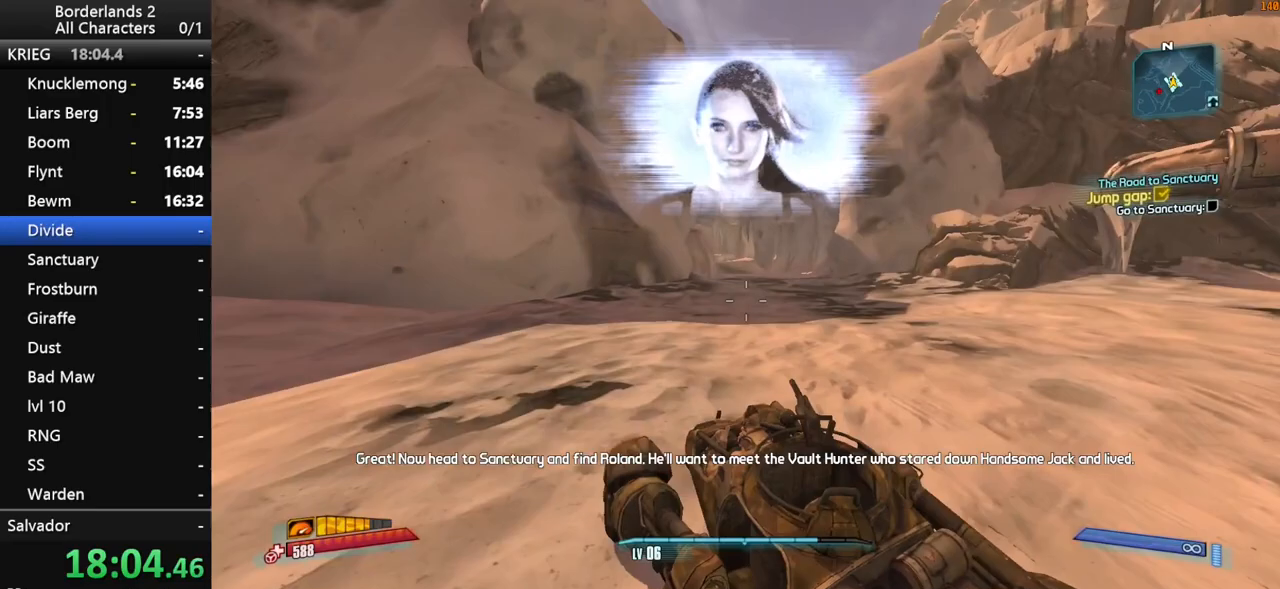
Gameplay with keyboard and mouse; each line is a JSON object with the keys and mouse buttons held at the frame after it. "events" lists presses ("down") and releases ("up") of "1", "2", "3", "4", "a", "b", "c", "ctrl", "d", "down", "e", "end", "escape", "f", "g", "left", "q", "r", "return", "right", "s", "shift", "space", "t", "up", "v", "w", "x", "y", "z", "mouse_left", "mouse_middle", "mouse_right", "mouse_wheel_up" and "mouse_wheel_down" between this image and that frame as [ms after this image, input, new state], when the widget could be followed in between. "mouse_left", "mouse_middle", "mouse_right", "mouse_wheel_up", "mouse_wheel_down" = the "left", "middle", "right", "wheel_up", "wheel_down" buttons of the "mouse" list. No other keys are recorded. "mouse_move" is the direction in which the mouse moves at that frame (one of eight, or "still"), when it could be read. Not read: other_keys tab.
{"keys": ["f", "w"], "mouse": [], "mouse_move": "still", "events": [[400, "f", "down"]]}
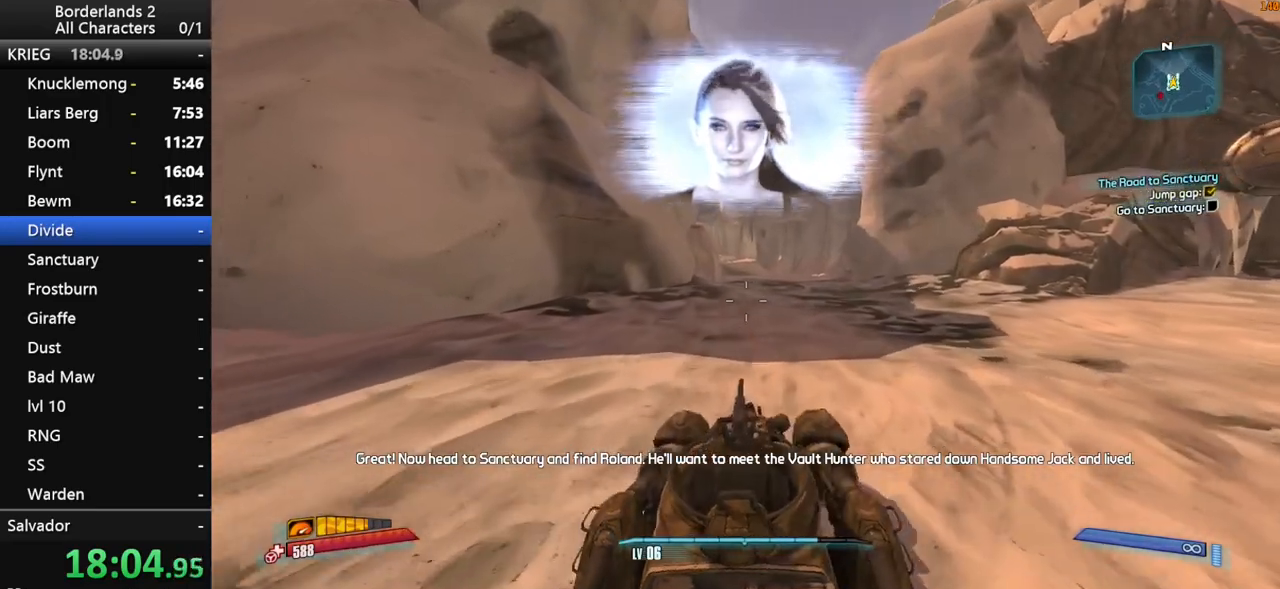
{"keys": ["w"], "mouse": [], "mouse_move": "still", "events": [[50, "f", "up"]]}
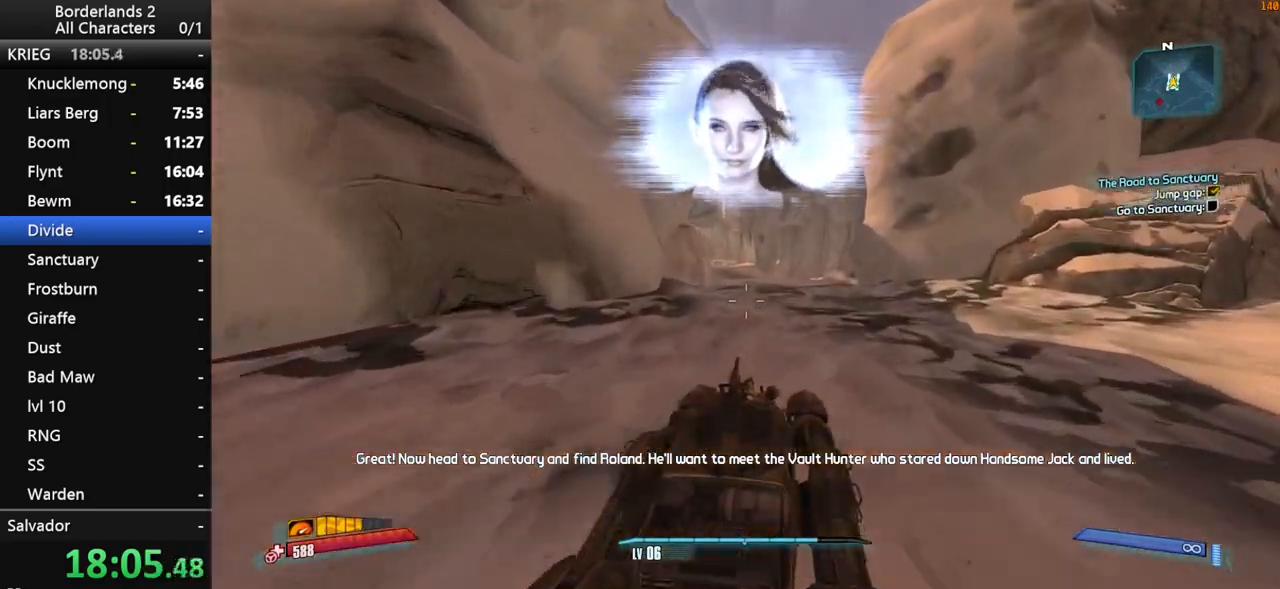
{"keys": ["w"], "mouse": [], "mouse_move": "still", "events": []}
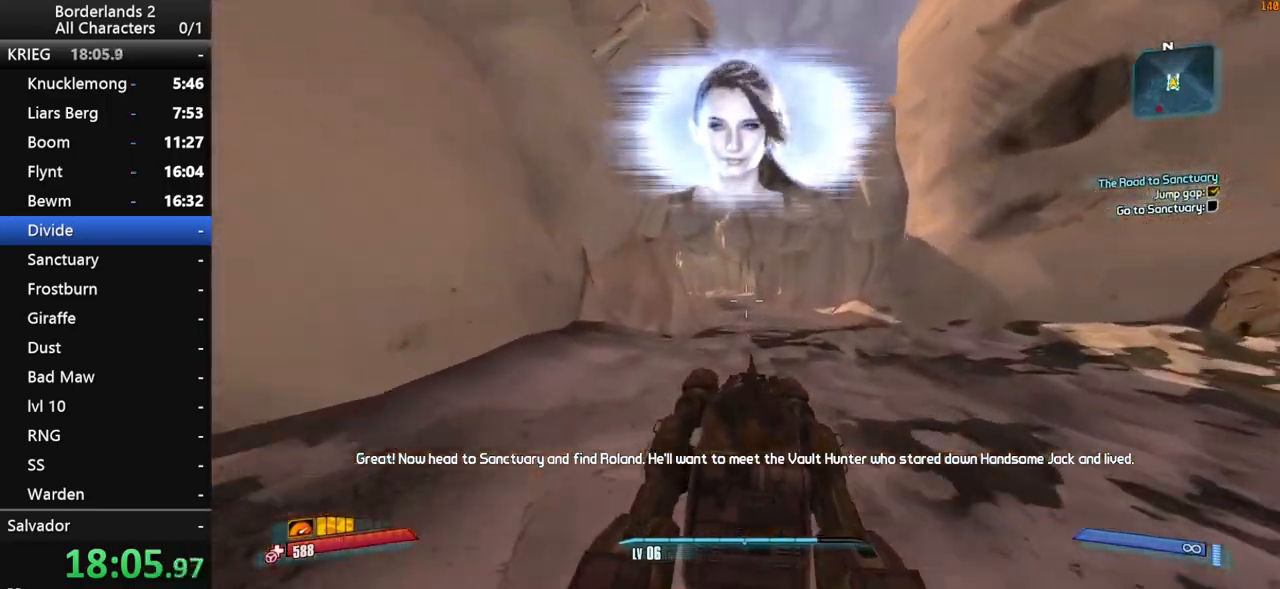
{"keys": ["w"], "mouse": [], "mouse_move": "left", "events": []}
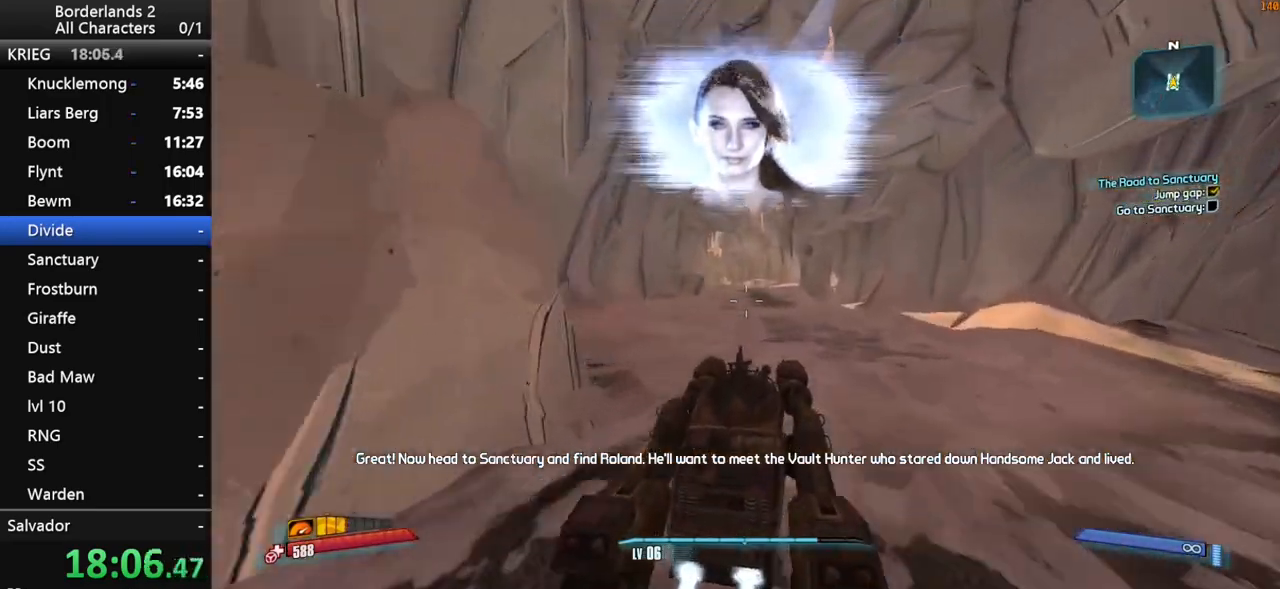
{"keys": ["w"], "mouse": [], "mouse_move": "still", "events": []}
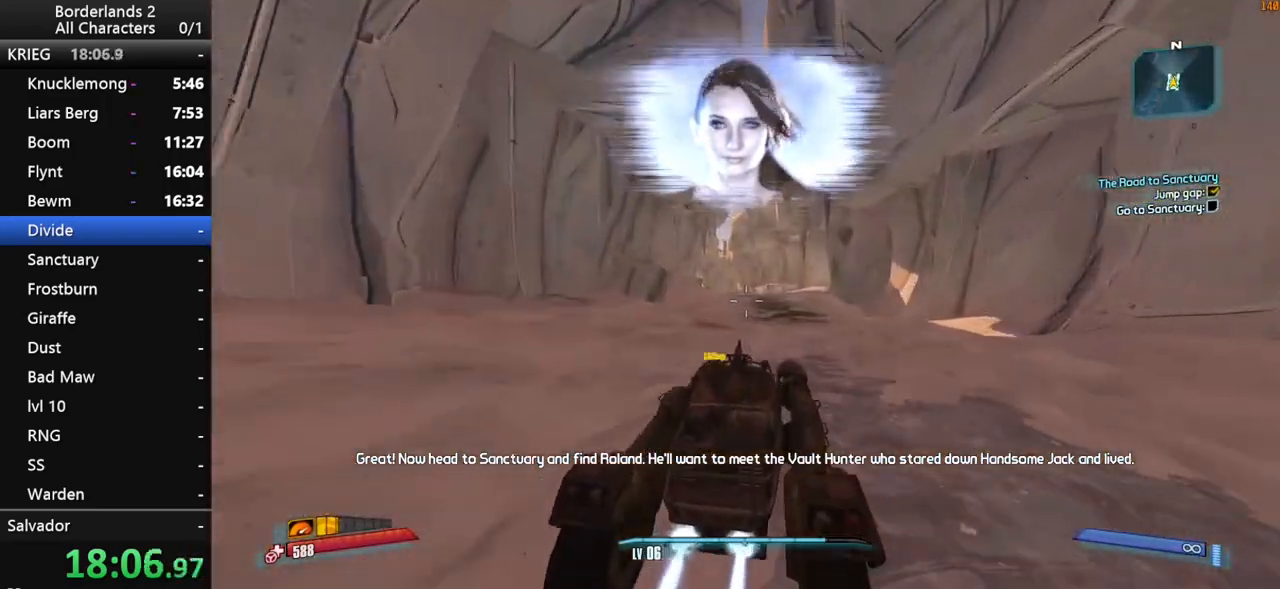
{"keys": ["w"], "mouse": [], "mouse_move": "still", "events": []}
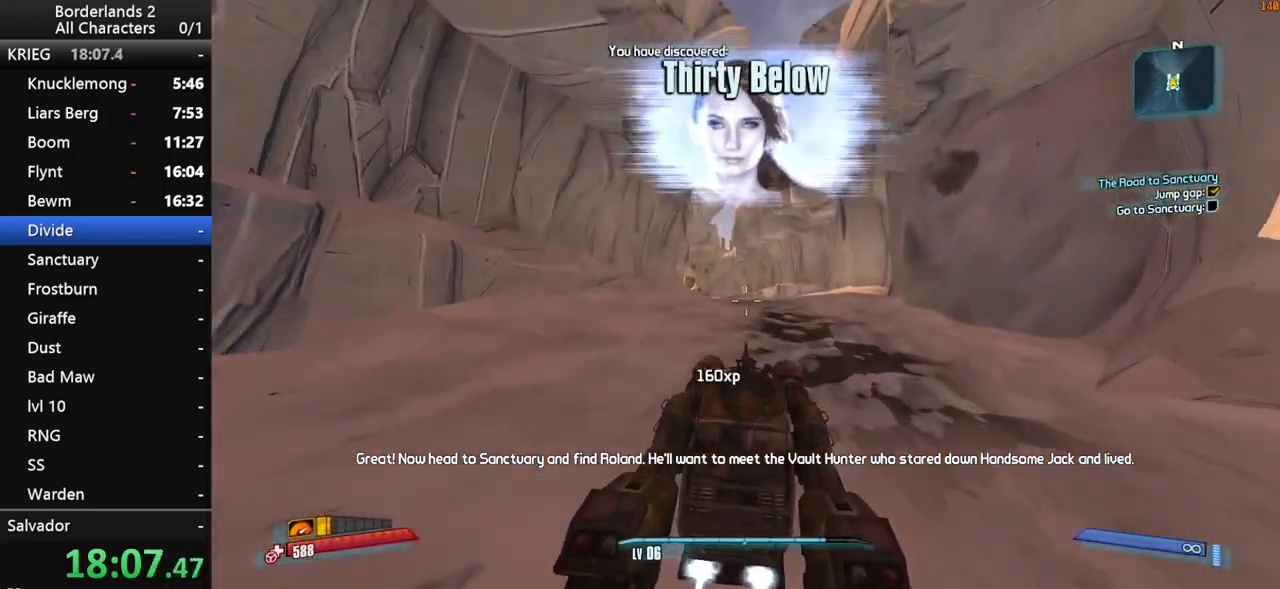
{"keys": ["w"], "mouse": [], "mouse_move": "still", "events": []}
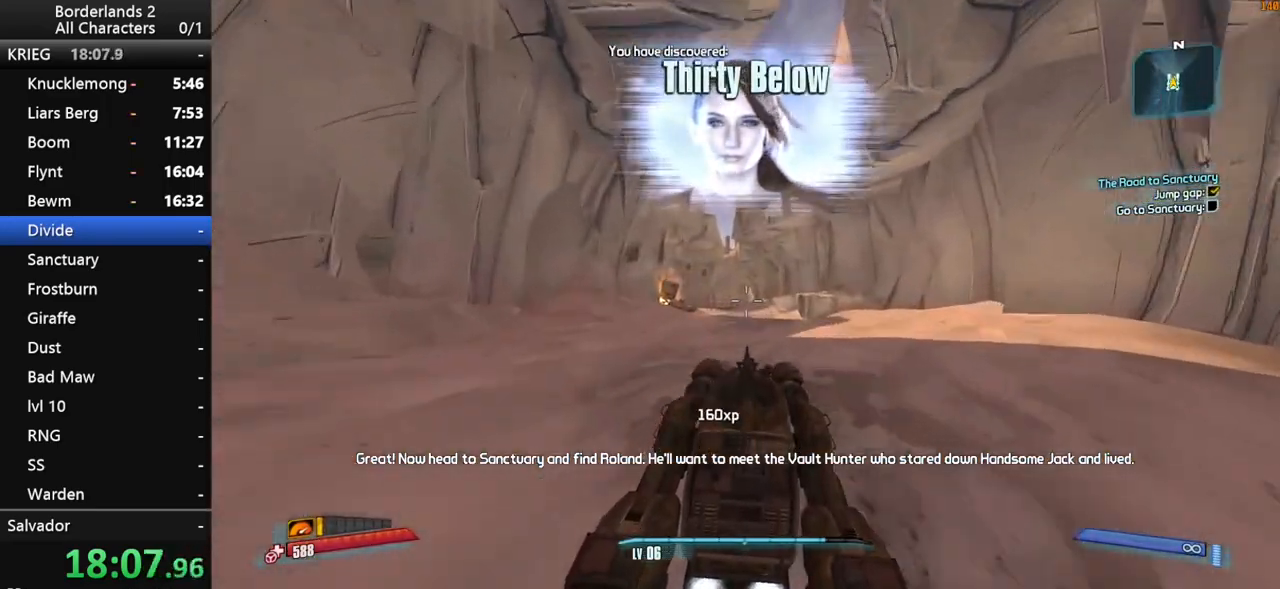
{"keys": ["w"], "mouse": [], "mouse_move": "still", "events": []}
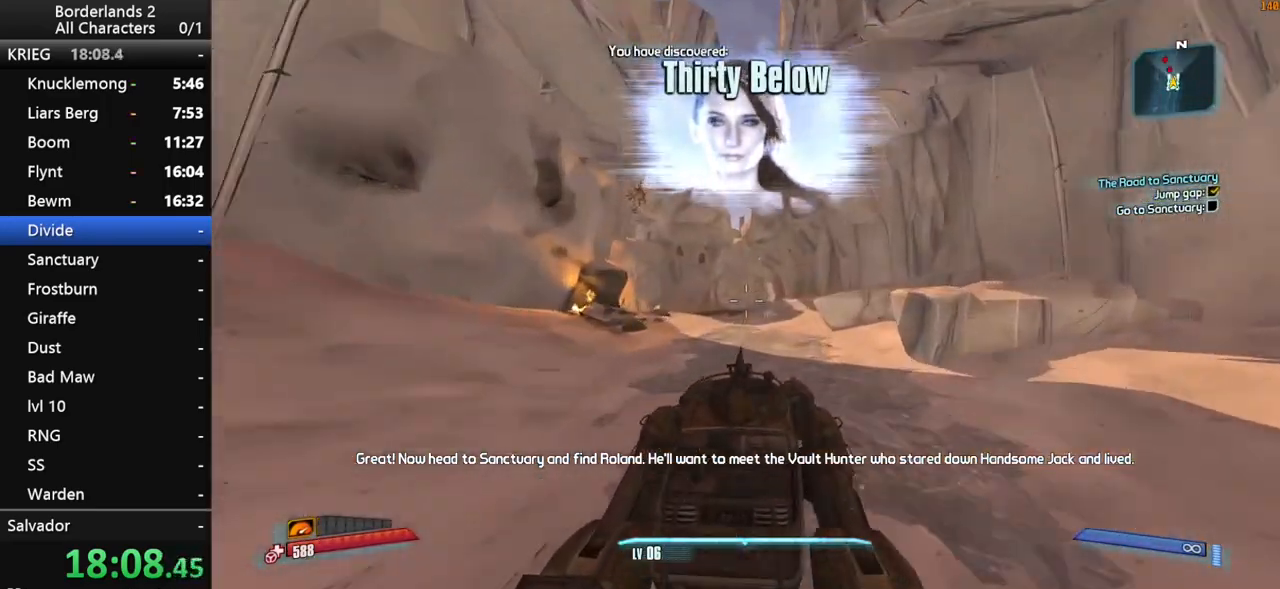
{"keys": ["w"], "mouse": [], "mouse_move": "still", "events": []}
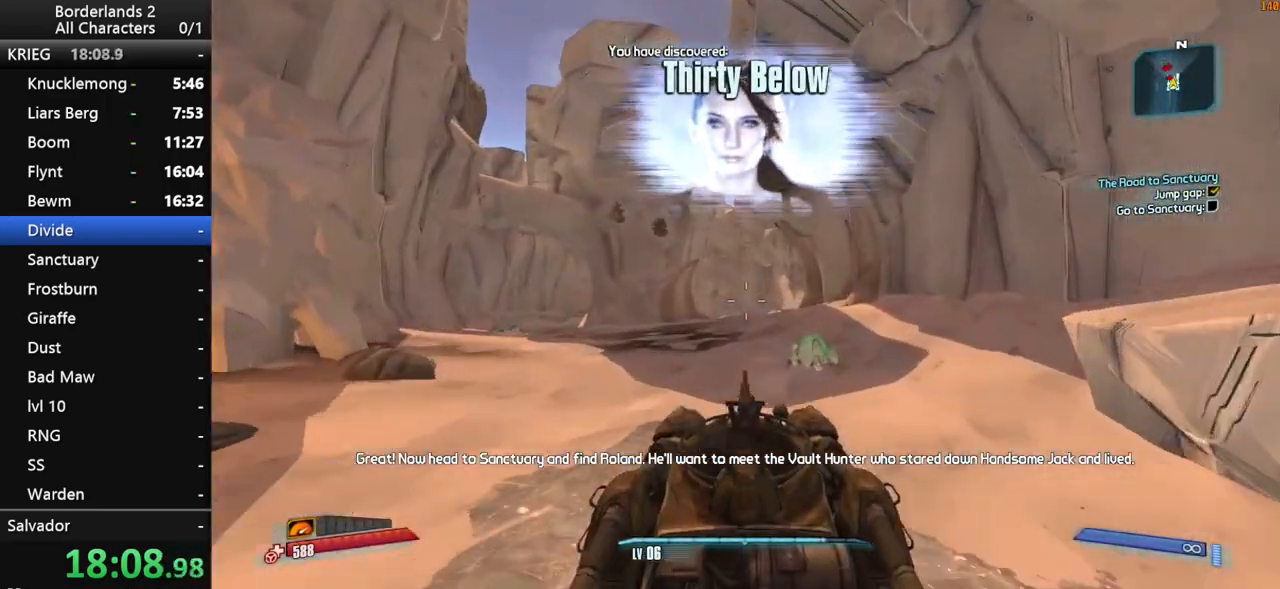
{"keys": ["w"], "mouse": [], "mouse_move": "down", "events": []}
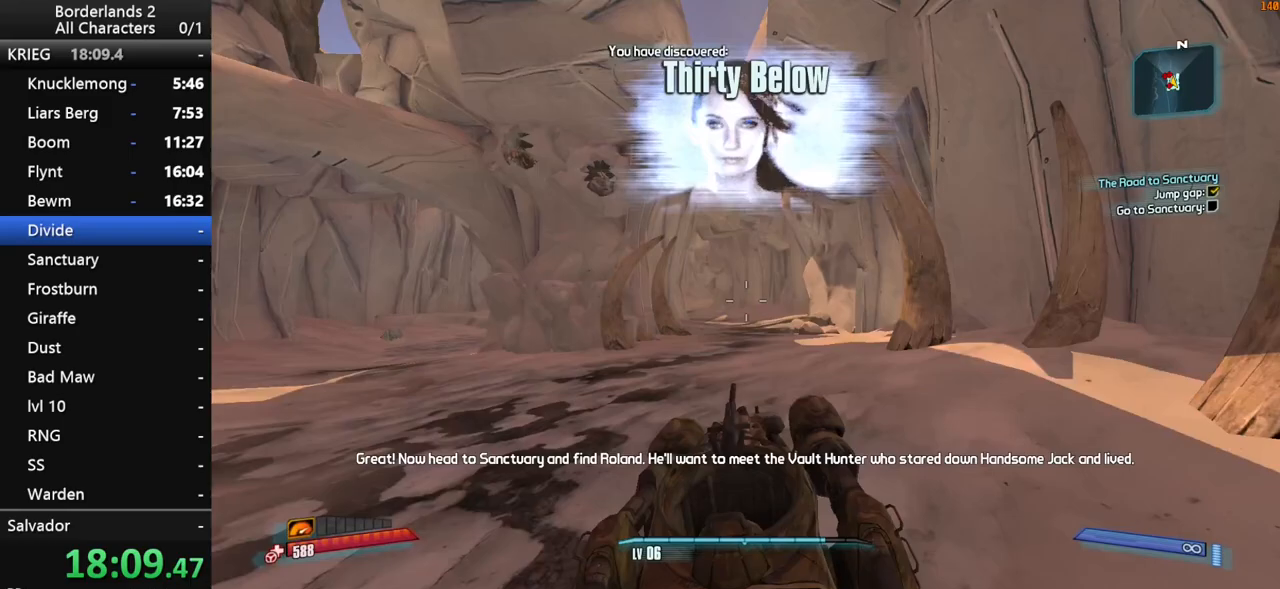
{"keys": ["w"], "mouse": [], "mouse_move": "still", "events": []}
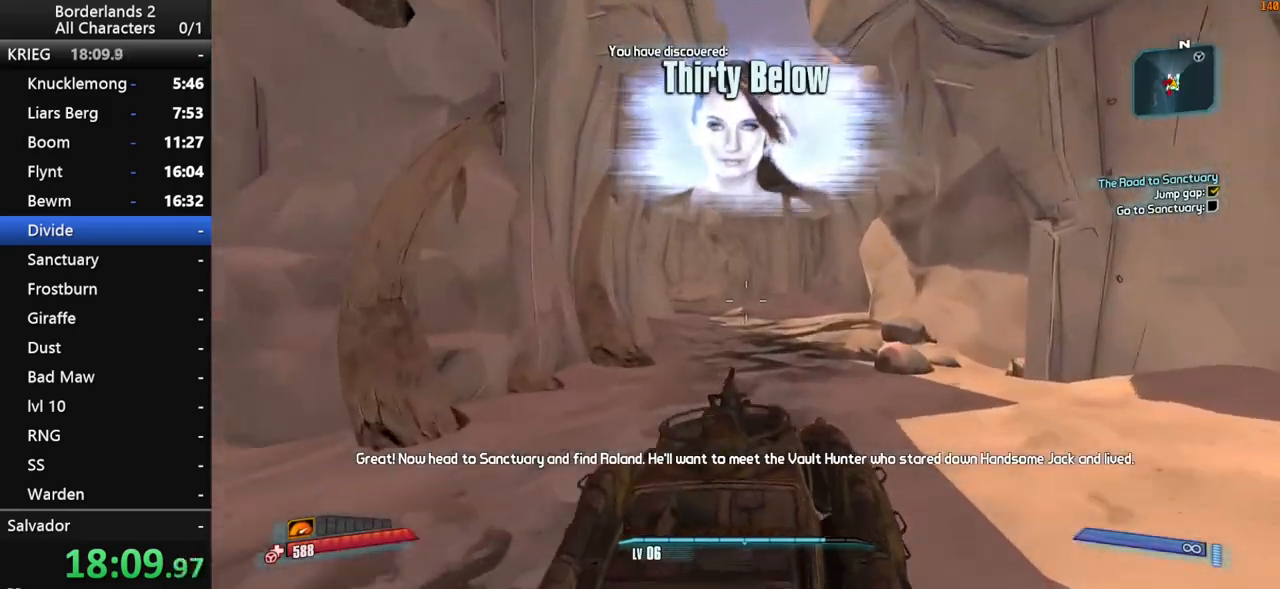
{"keys": ["w"], "mouse": [], "mouse_move": "still", "events": []}
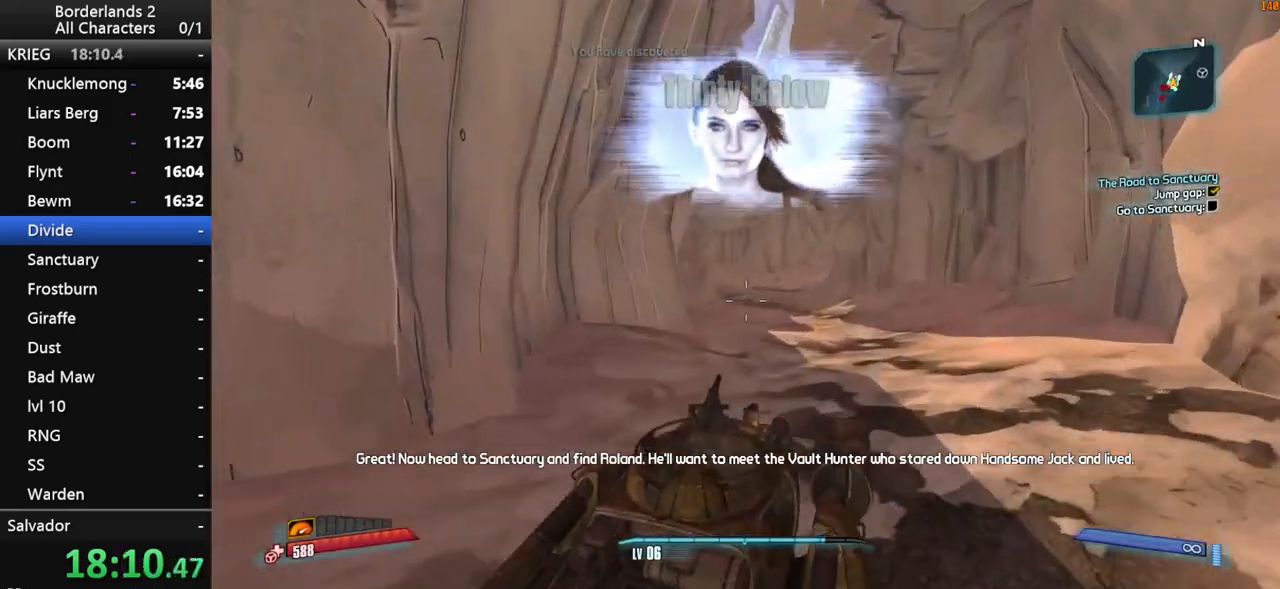
{"keys": ["w"], "mouse": [], "mouse_move": "still", "events": []}
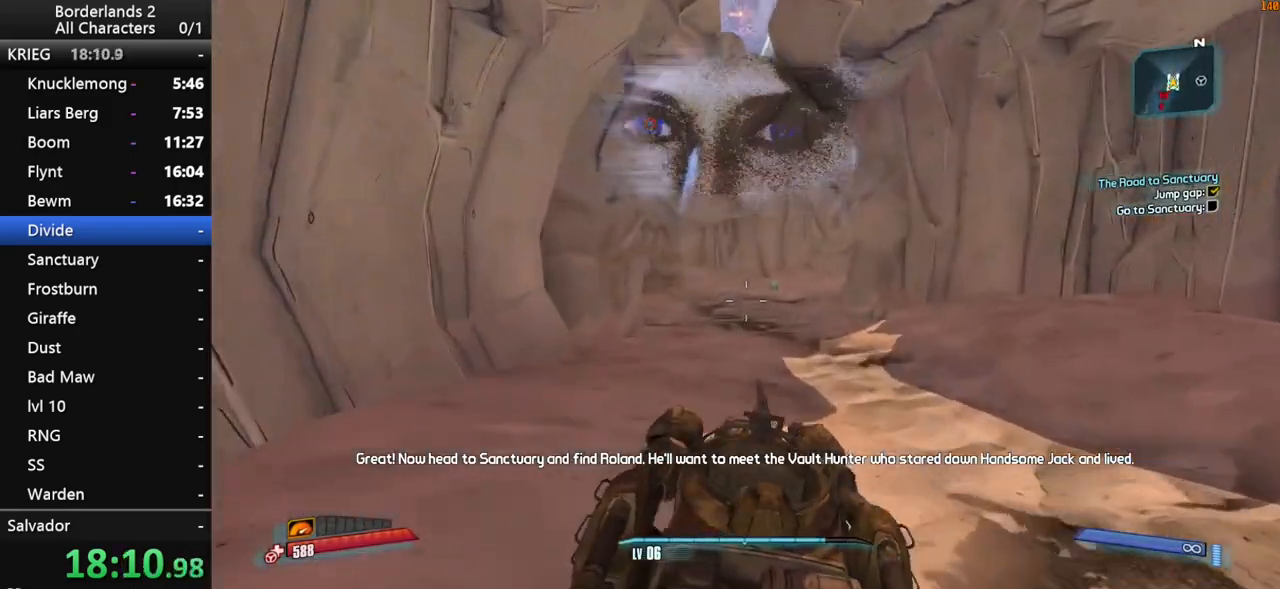
{"keys": ["w"], "mouse": [], "mouse_move": "right", "events": []}
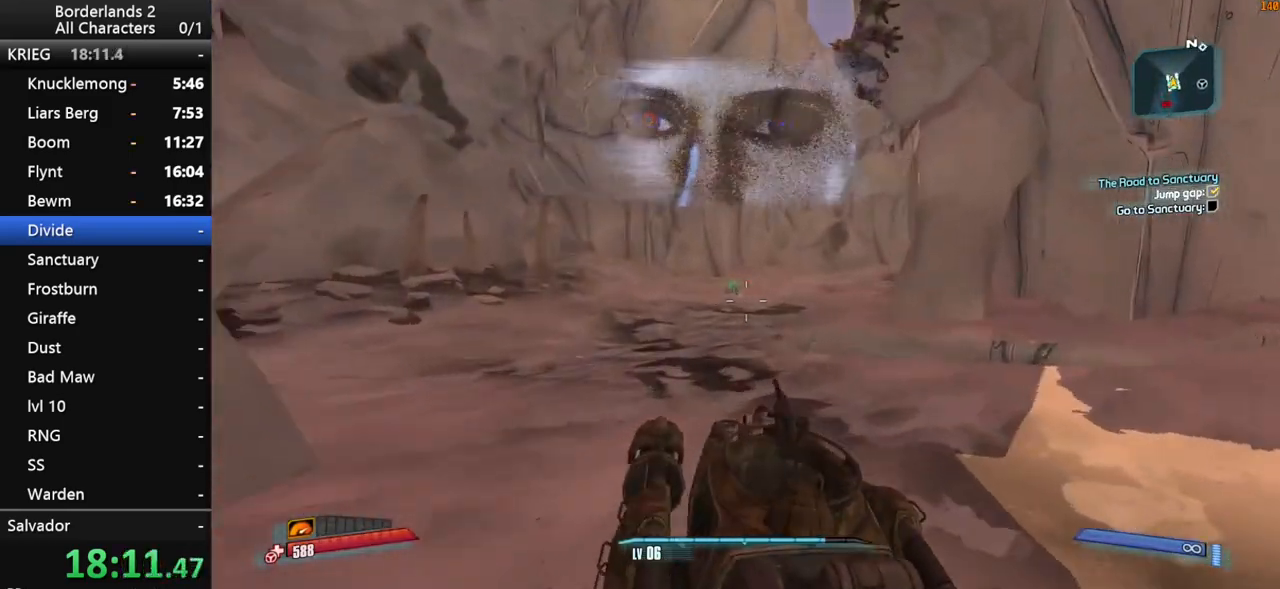
{"keys": ["w"], "mouse": [], "mouse_move": "right", "events": []}
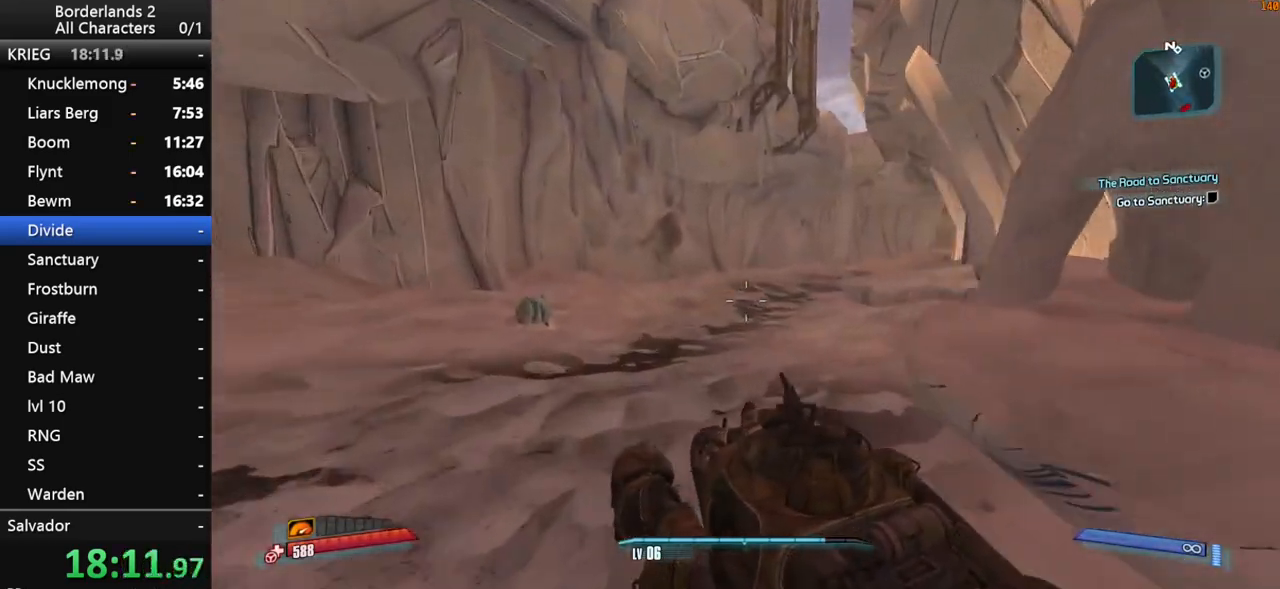
{"keys": ["w"], "mouse": [], "mouse_move": "right", "events": []}
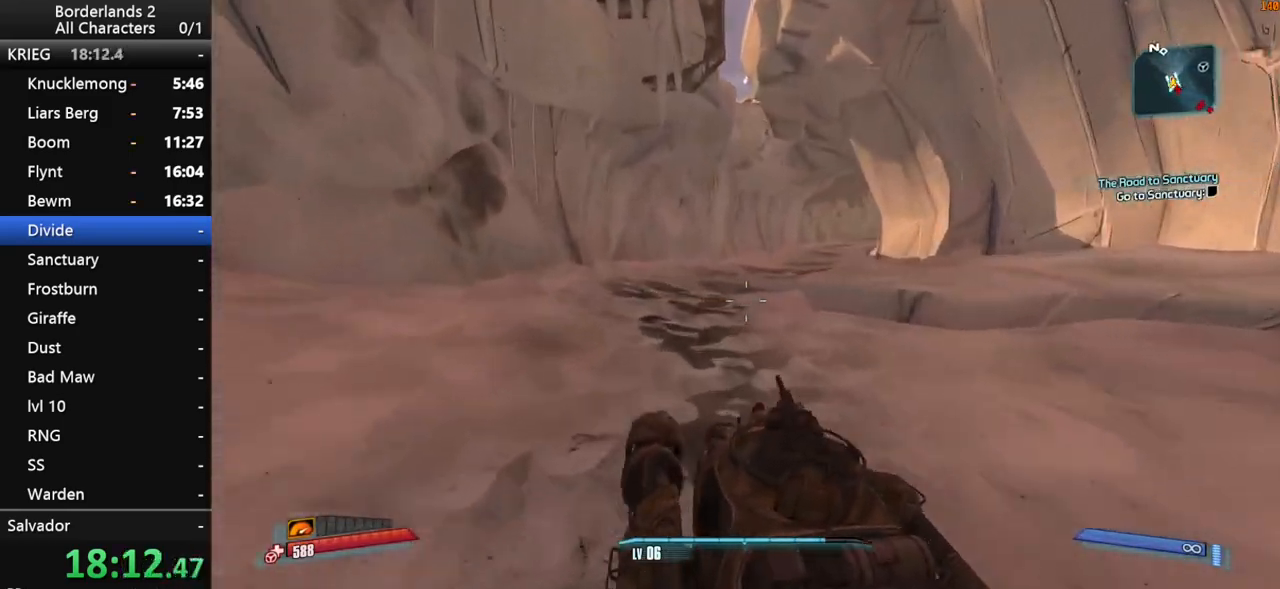
{"keys": ["w"], "mouse": [], "mouse_move": "right", "events": []}
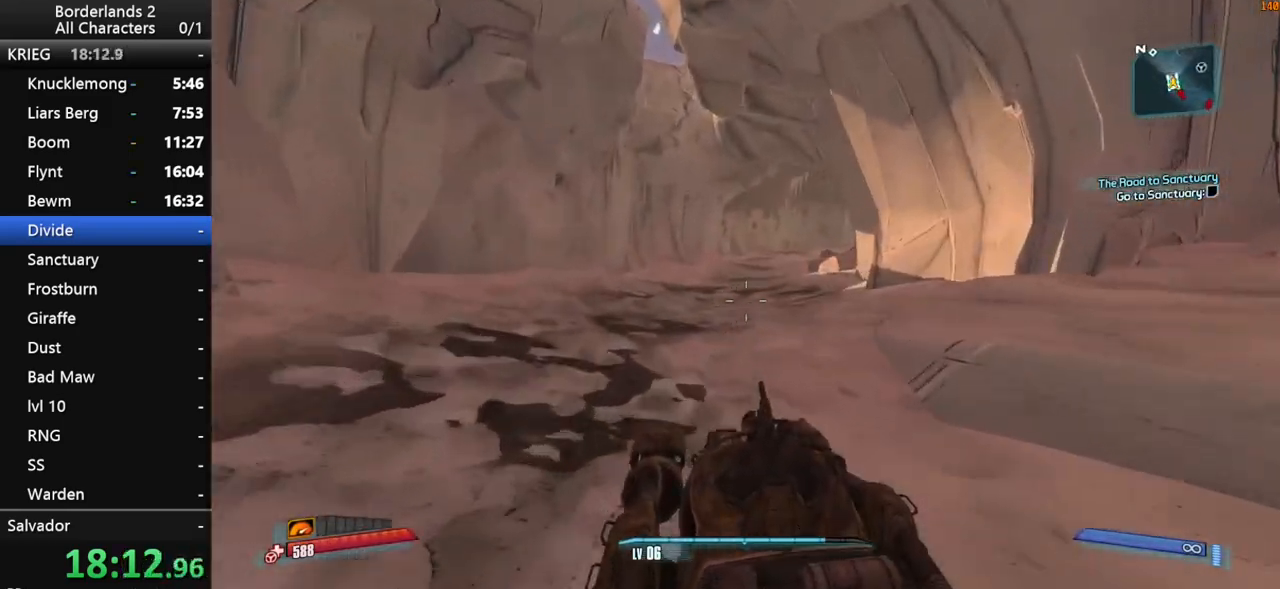
{"keys": ["w"], "mouse": [], "mouse_move": "still", "events": []}
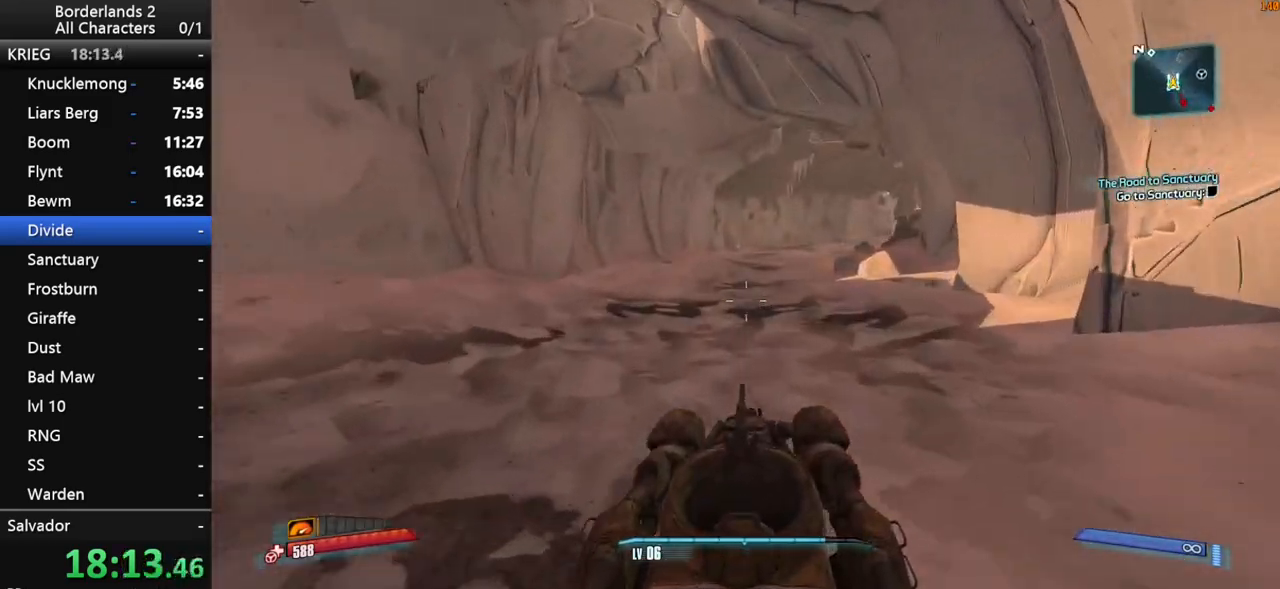
{"keys": ["w"], "mouse": [], "mouse_move": "still", "events": []}
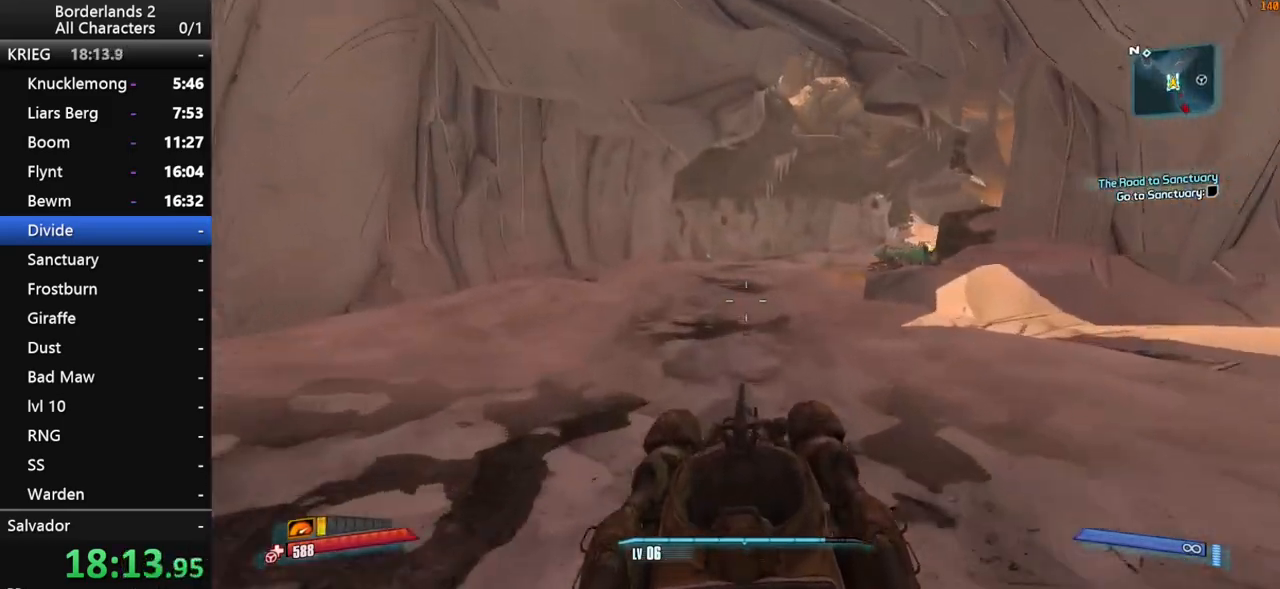
{"keys": ["w"], "mouse": [], "mouse_move": "still", "events": []}
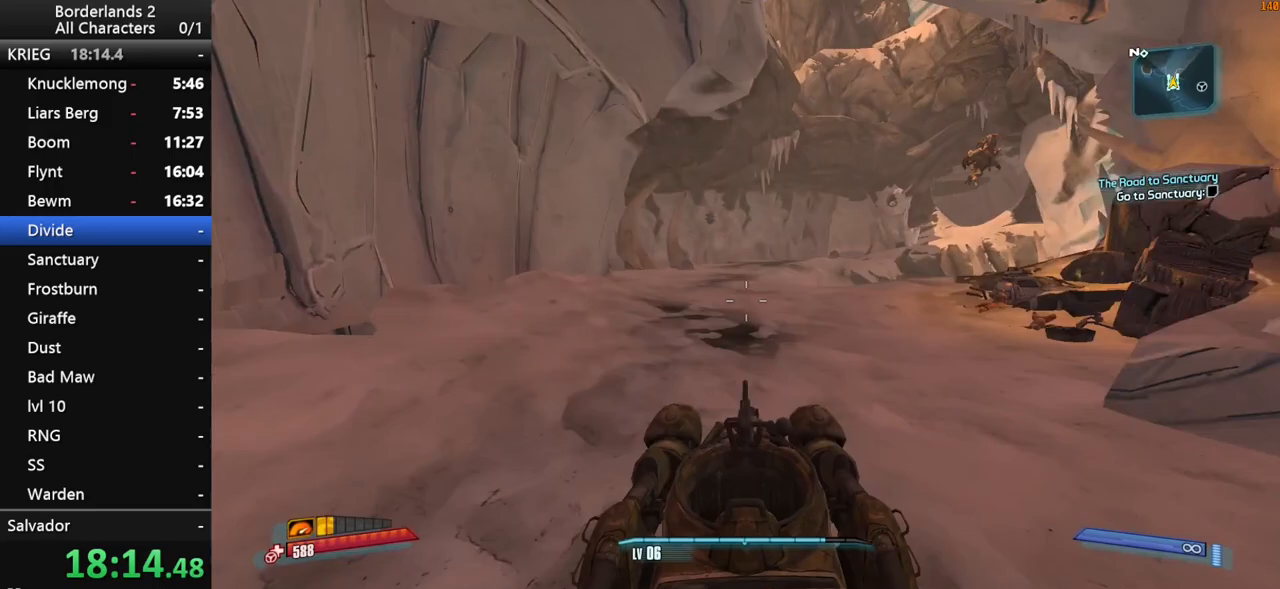
{"keys": ["w"], "mouse": [], "mouse_move": "right", "events": []}
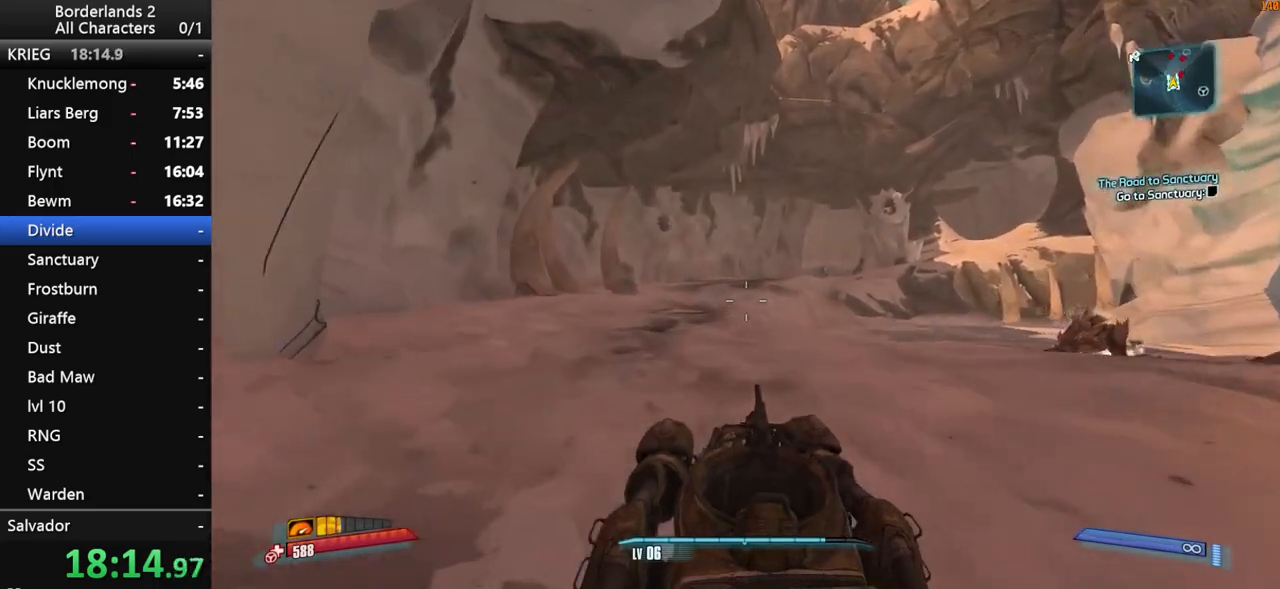
{"keys": ["w"], "mouse": [], "mouse_move": "right", "events": []}
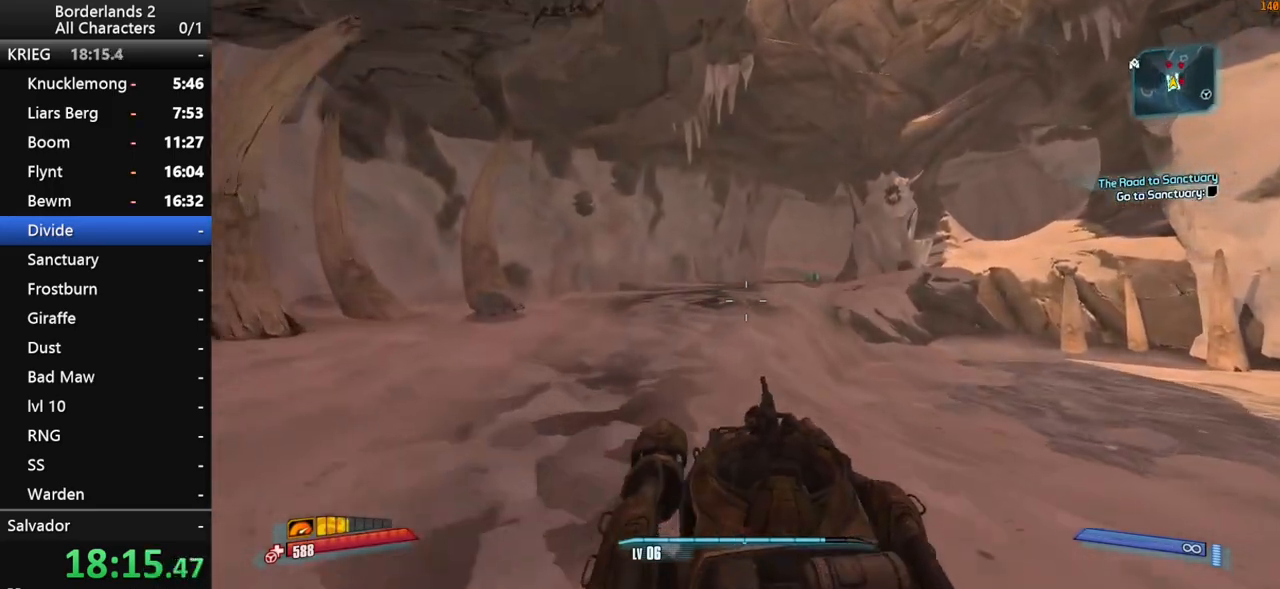
{"keys": ["w"], "mouse": [], "mouse_move": "still", "events": []}
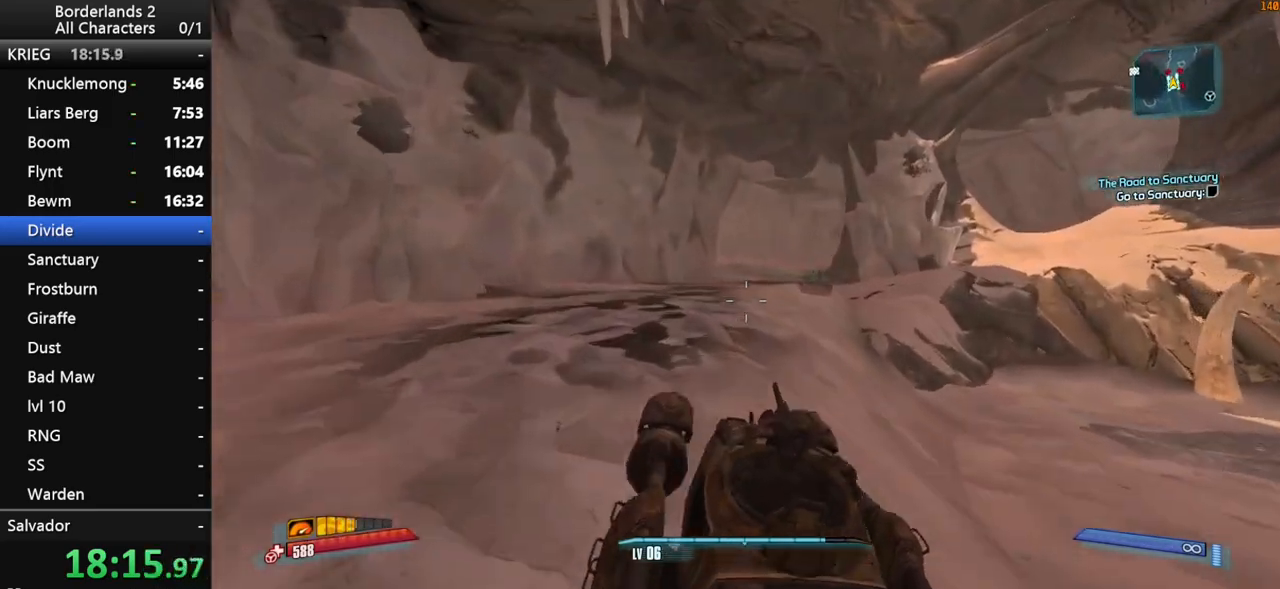
{"keys": ["w"], "mouse": [], "mouse_move": "still", "events": []}
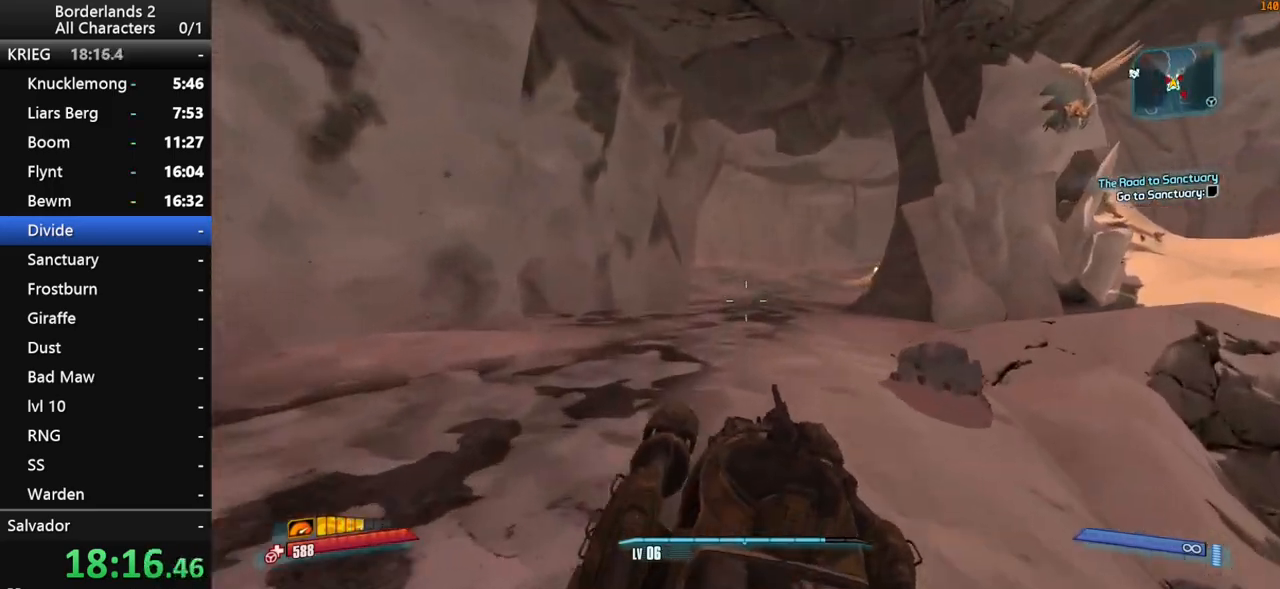
{"keys": ["w"], "mouse": [], "mouse_move": "still", "events": []}
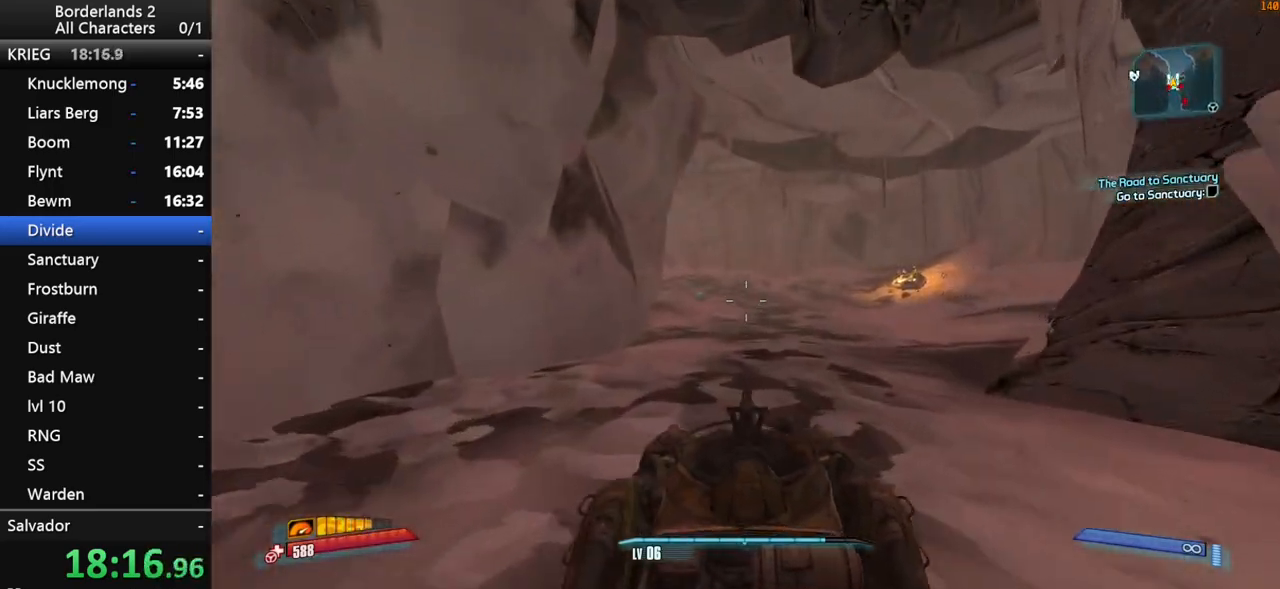
{"keys": ["w"], "mouse": [], "mouse_move": "left", "events": []}
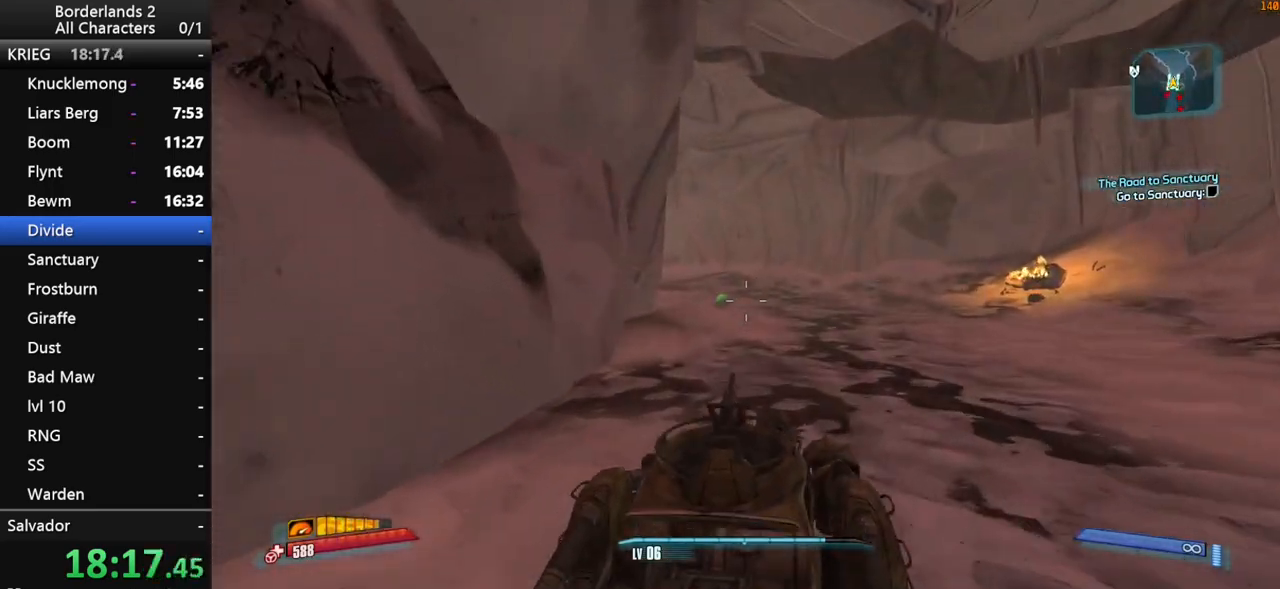
{"keys": ["w"], "mouse": [], "mouse_move": "left", "events": [[300, "mouse_left", "down"], [300, "mouse_right", "down"], [433, "mouse_right", "up"], [483, "mouse_left", "up"]]}
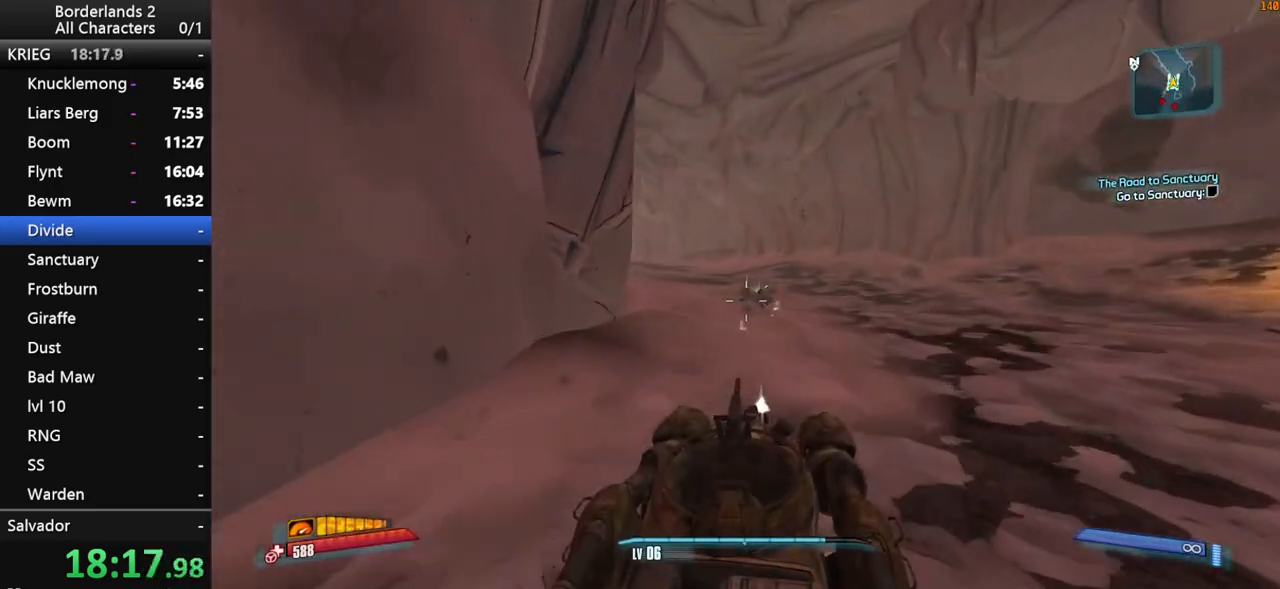
{"keys": ["w"], "mouse": [], "mouse_move": "left", "events": []}
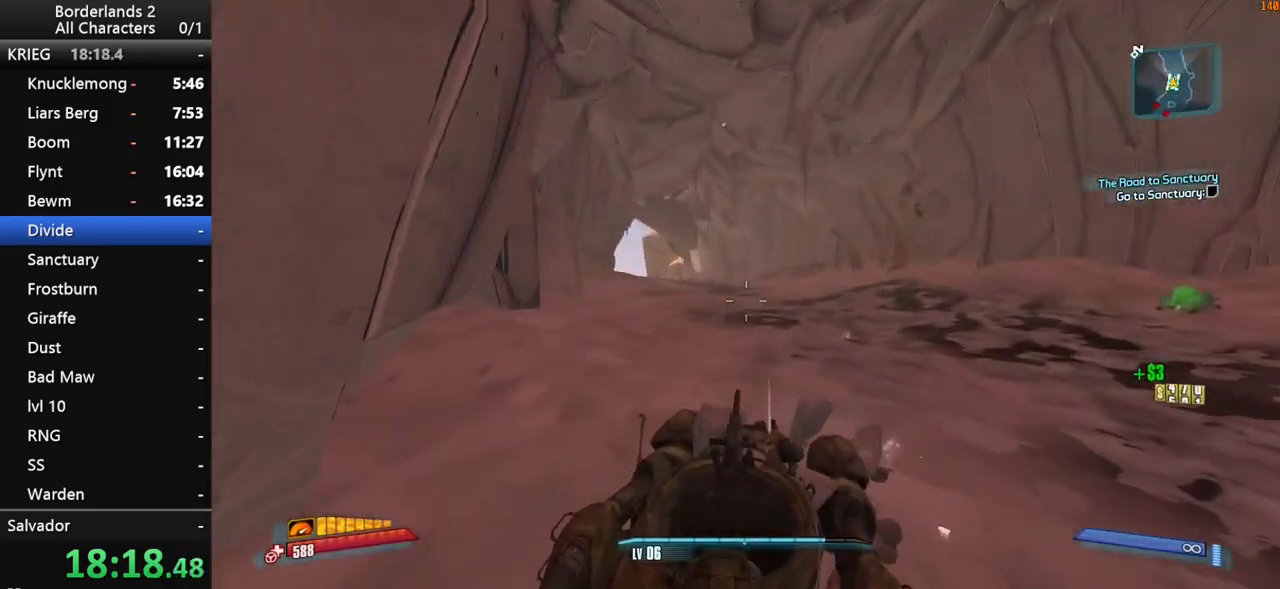
{"keys": ["w"], "mouse": [], "mouse_move": "left", "events": [[333, "f", "down"], [417, "f", "up"]]}